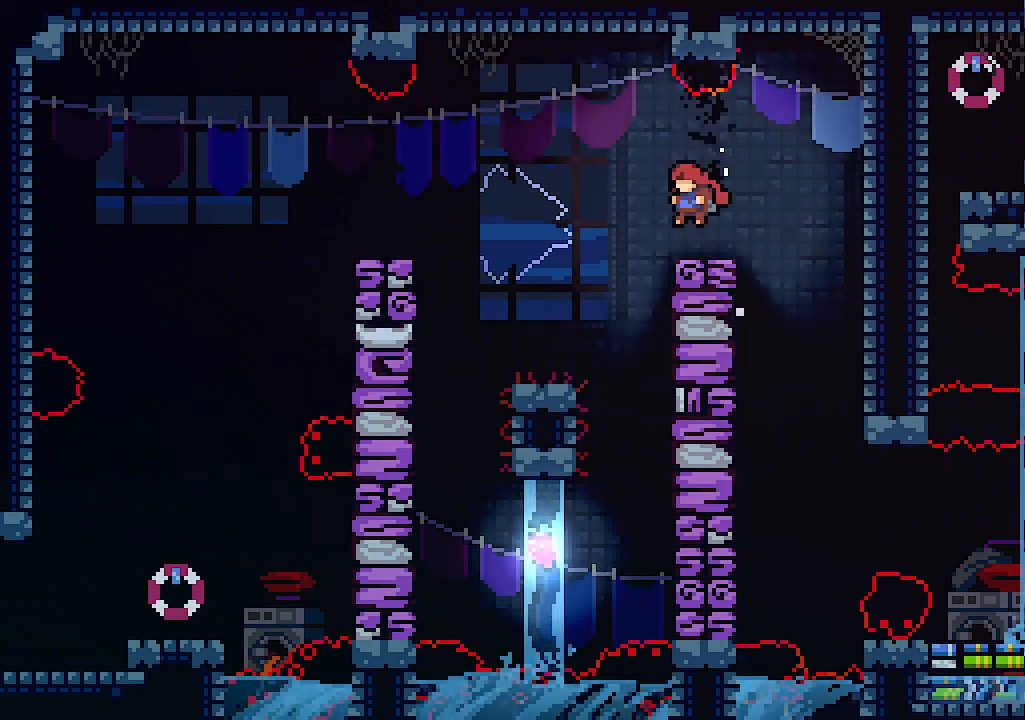
Gameplay with keyboard; each line is a JSON object with the keys held at the frame after it. "events" lists presses ("down") and releases ("up") of "c", "down", "left", "right", "s", "shift", "up", "x" and "z" between this image and that frame as [ms after this image, input, new state], when the widget could be followed in between. No other keys are recorded. Mouse input is not recorded.
{"keys": ["left"], "events": [[67, "left", "up"], [67, "z", "up"], [500, "left", "down"]]}
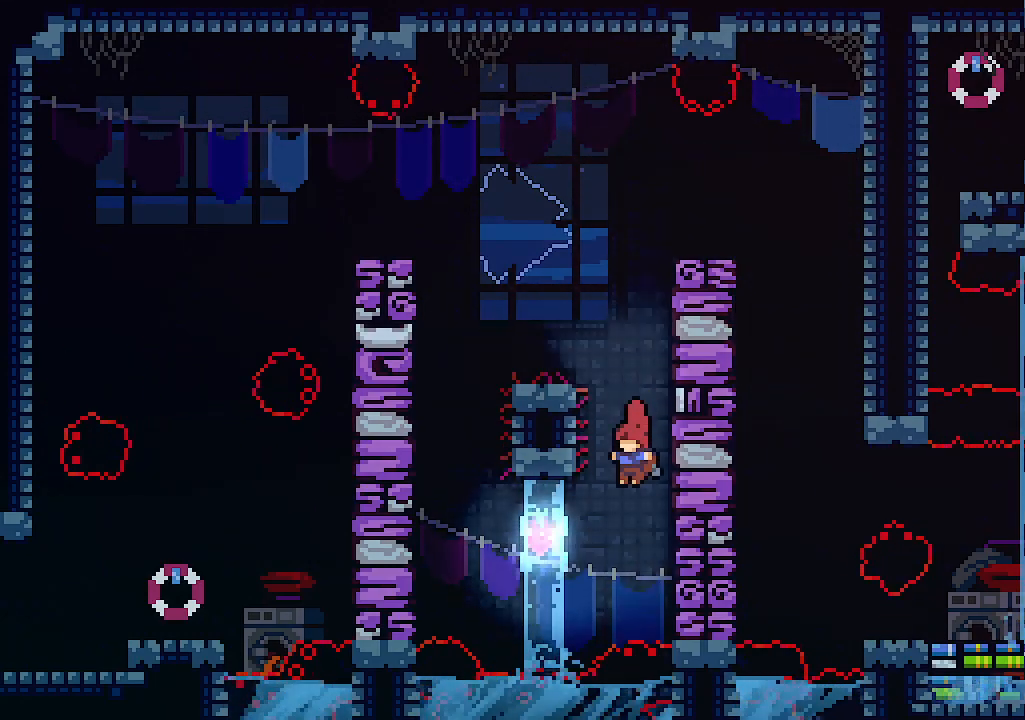
{"keys": ["left", "up", "x"], "events": [[100, "c", "down"], [334, "c", "up"], [434, "x", "down"], [500, "up", "down"]]}
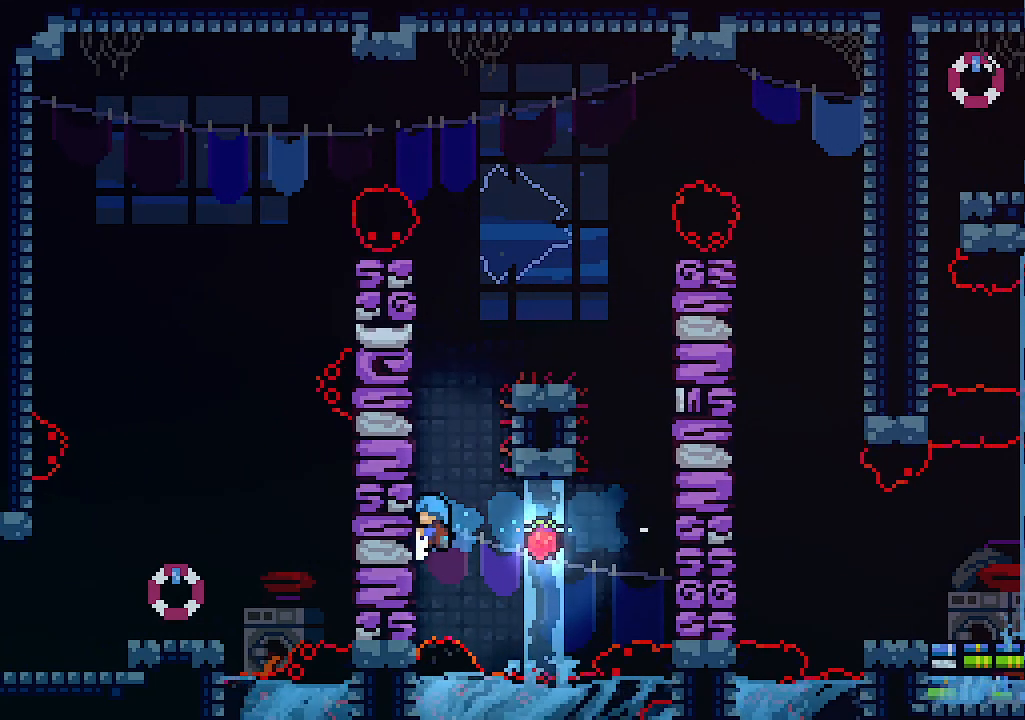
{"keys": ["left", "up", "x"], "events": []}
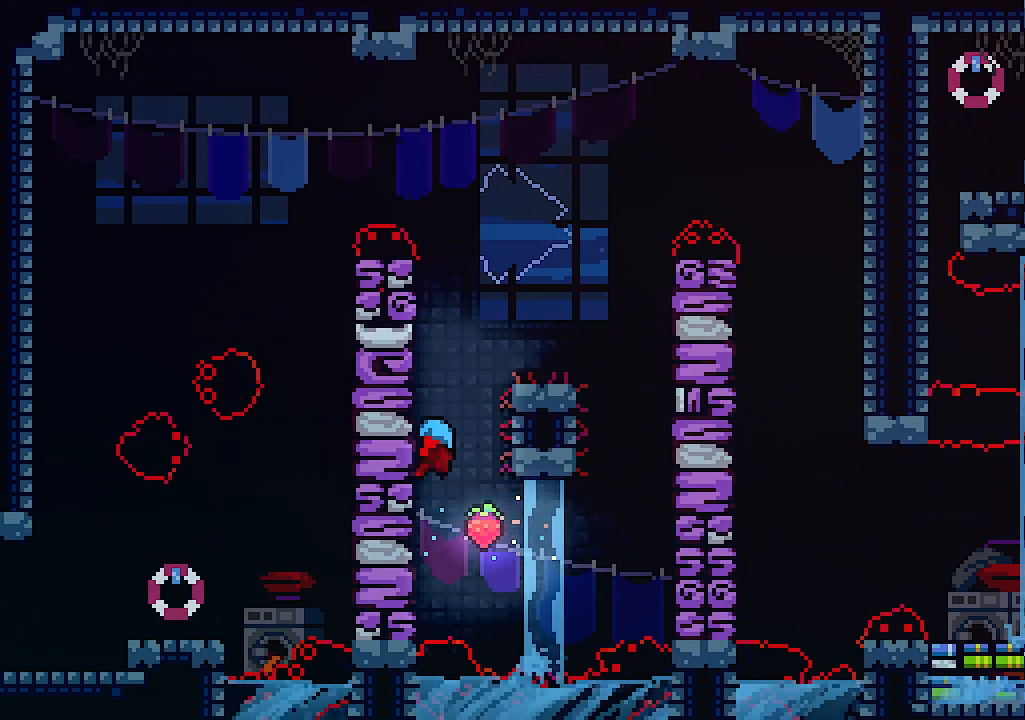
{"keys": [], "events": [[134, "z", "down"], [200, "left", "up"], [200, "right", "down"], [200, "up", "up"], [200, "x", "up"], [367, "right", "up"], [400, "z", "up"]]}
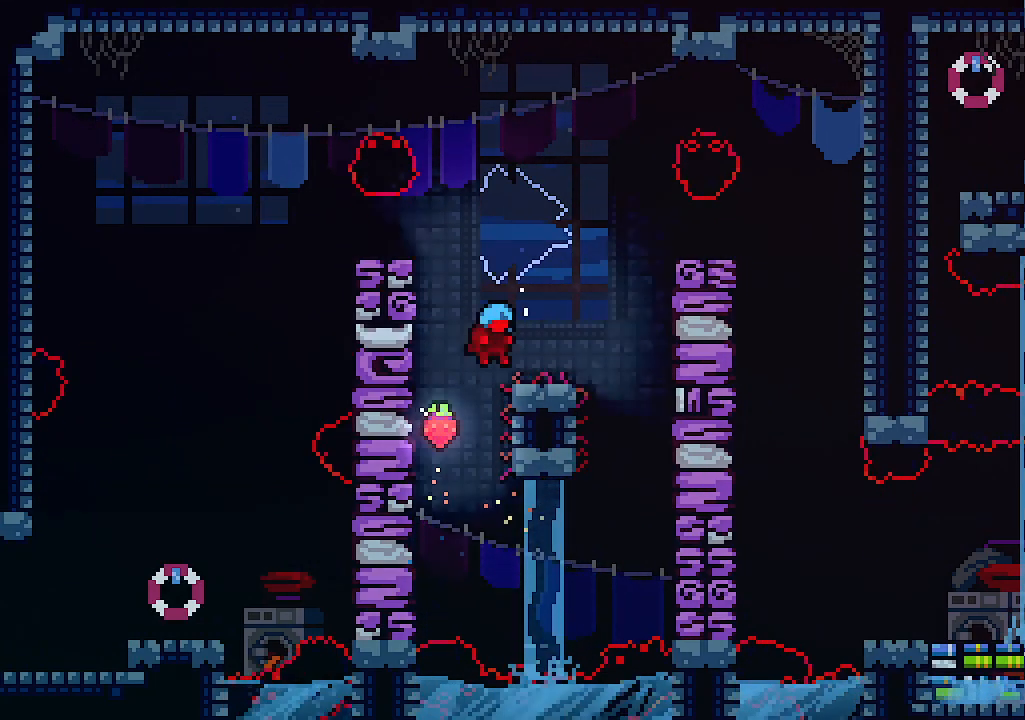
{"keys": ["left"], "events": [[500, "left", "down"]]}
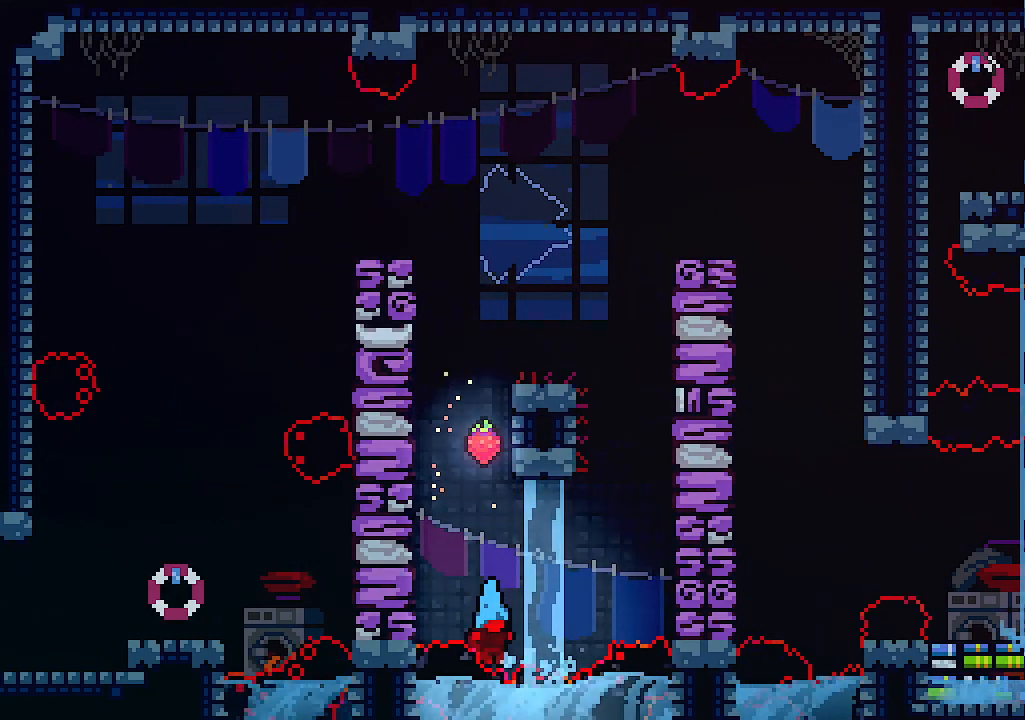
{"keys": [], "events": [[67, "c", "down"], [200, "c", "up"], [200, "left", "up"]]}
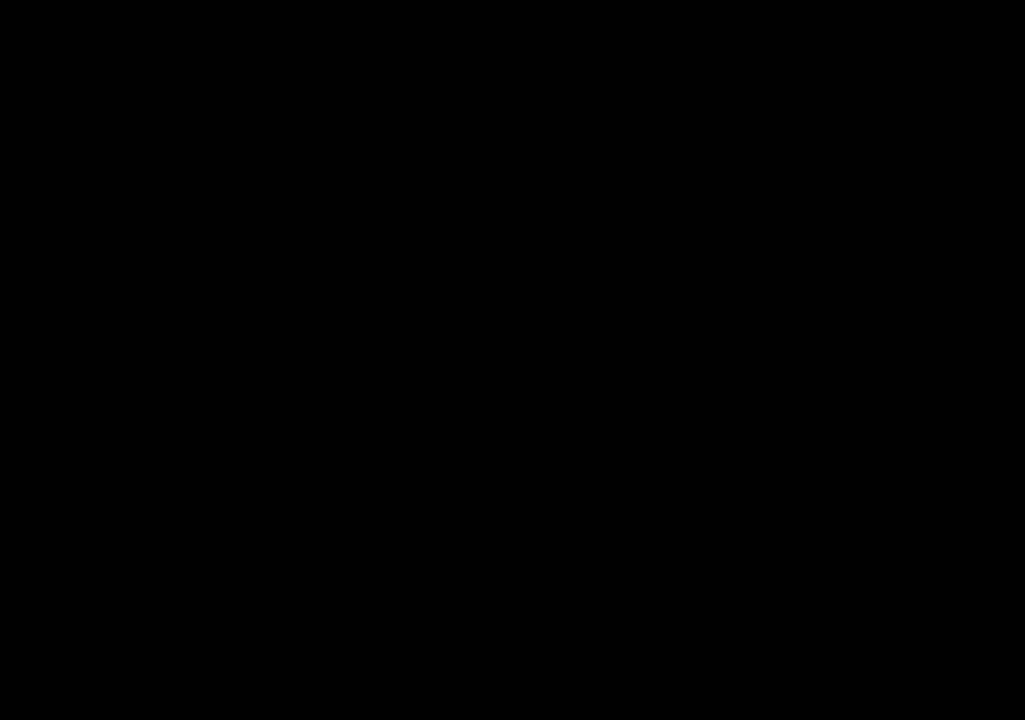
{"keys": [], "events": []}
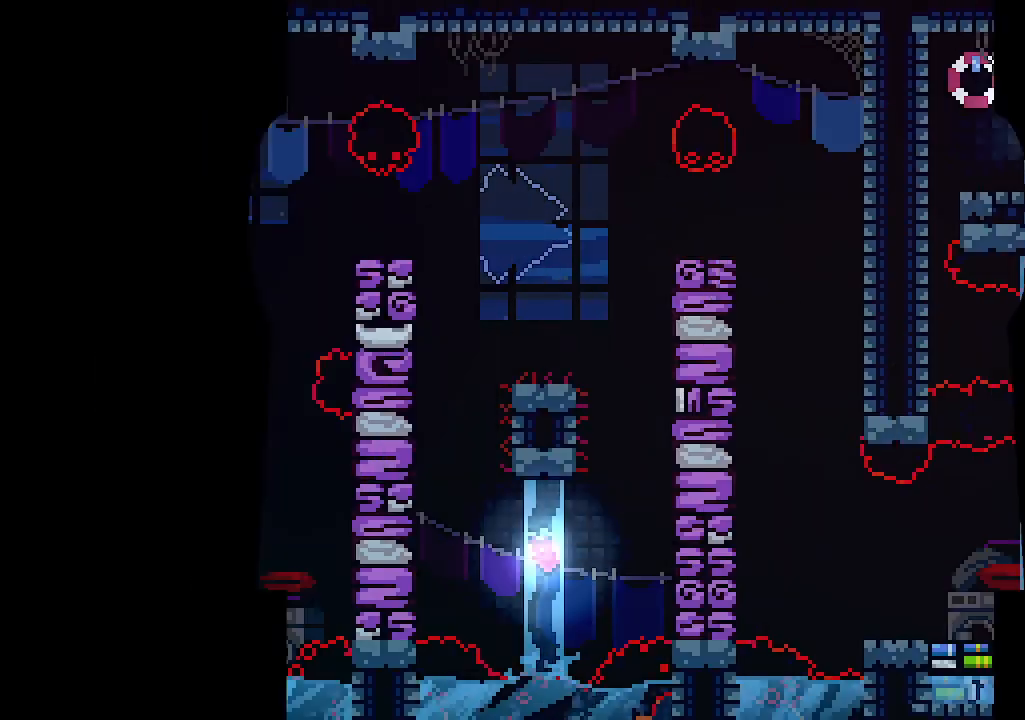
{"keys": ["left"], "events": [[334, "left", "down"]]}
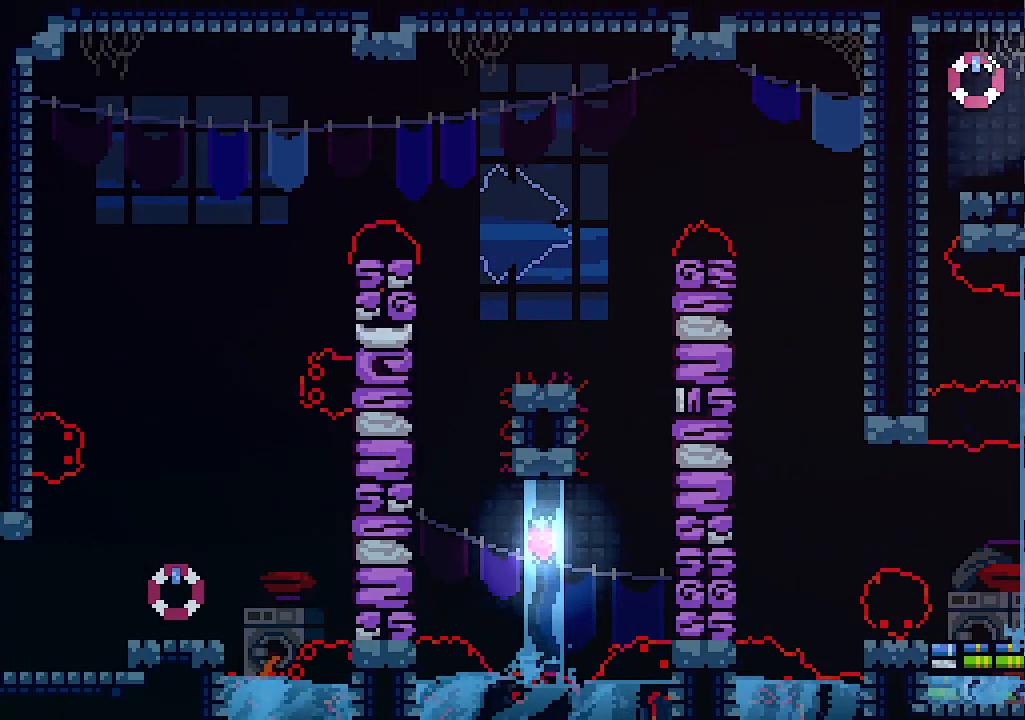
{"keys": ["left"], "events": []}
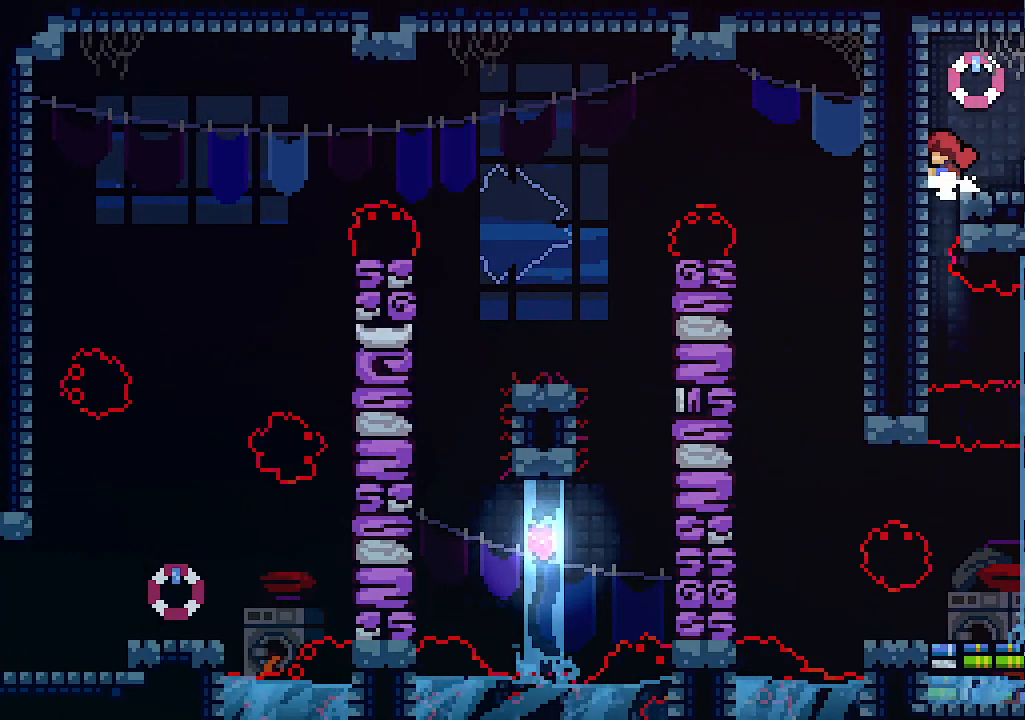
{"keys": ["left"], "events": []}
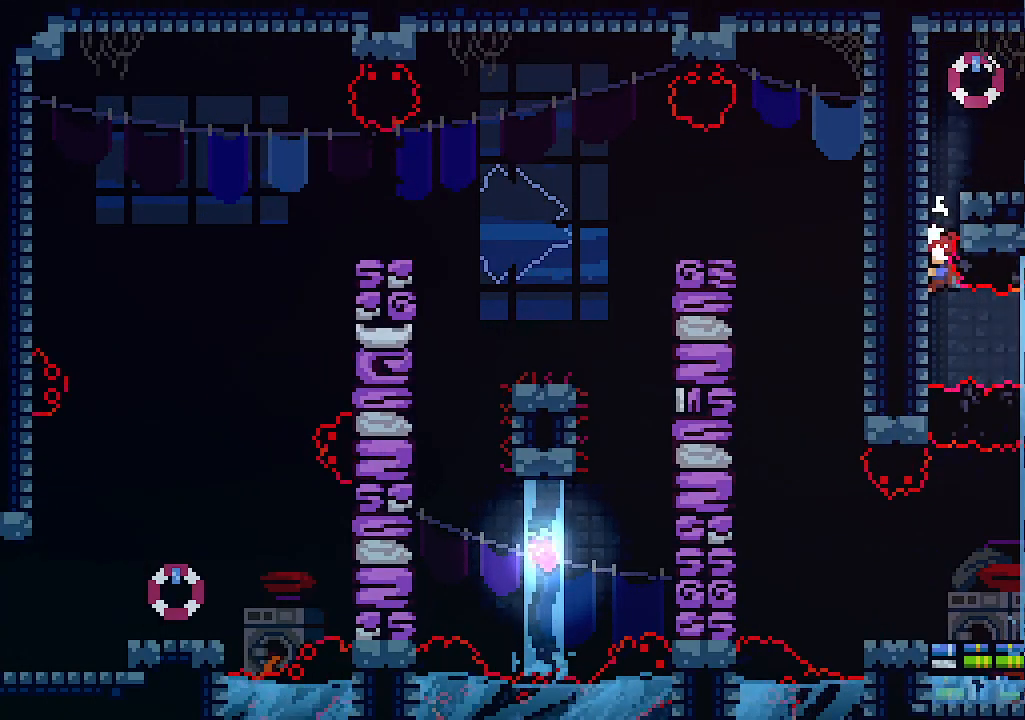
{"keys": ["right"], "events": [[67, "right", "down"], [134, "c", "down"], [134, "left", "up"], [267, "c", "up"]]}
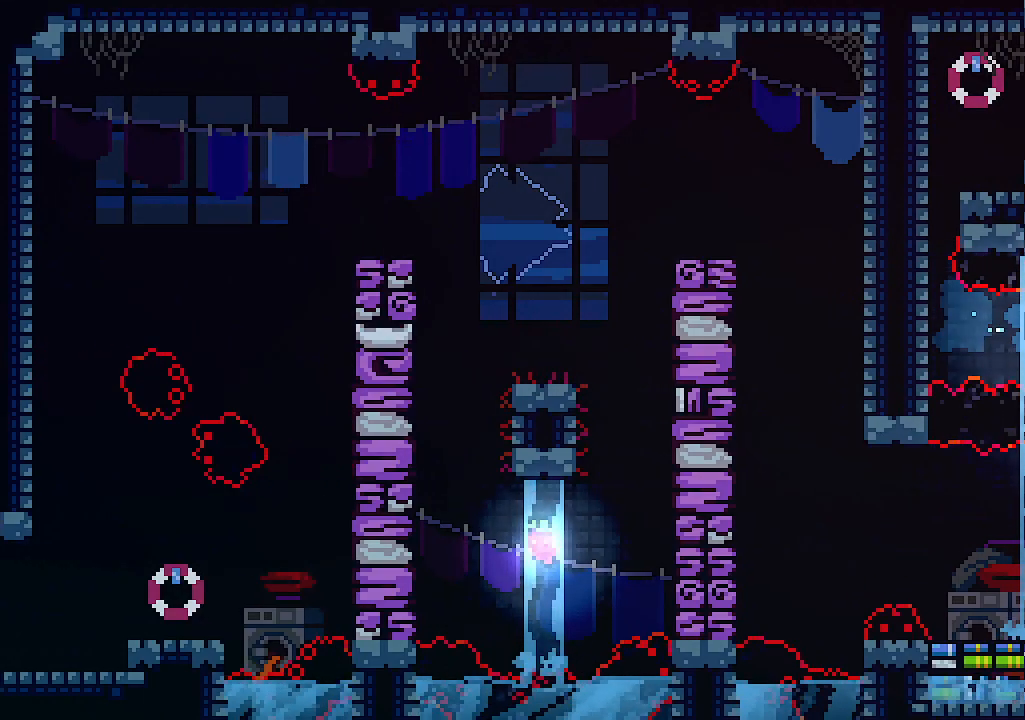
{"keys": ["down"], "events": [[234, "down", "down"], [234, "right", "up"]]}
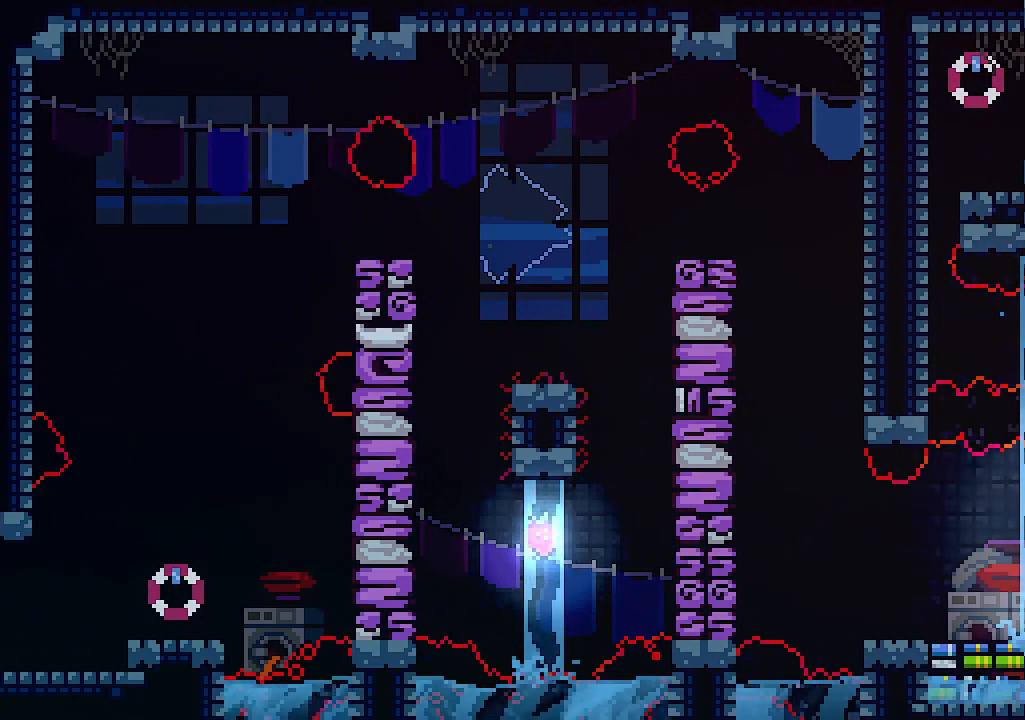
{"keys": ["left"], "events": [[134, "left", "down"], [167, "down", "up"]]}
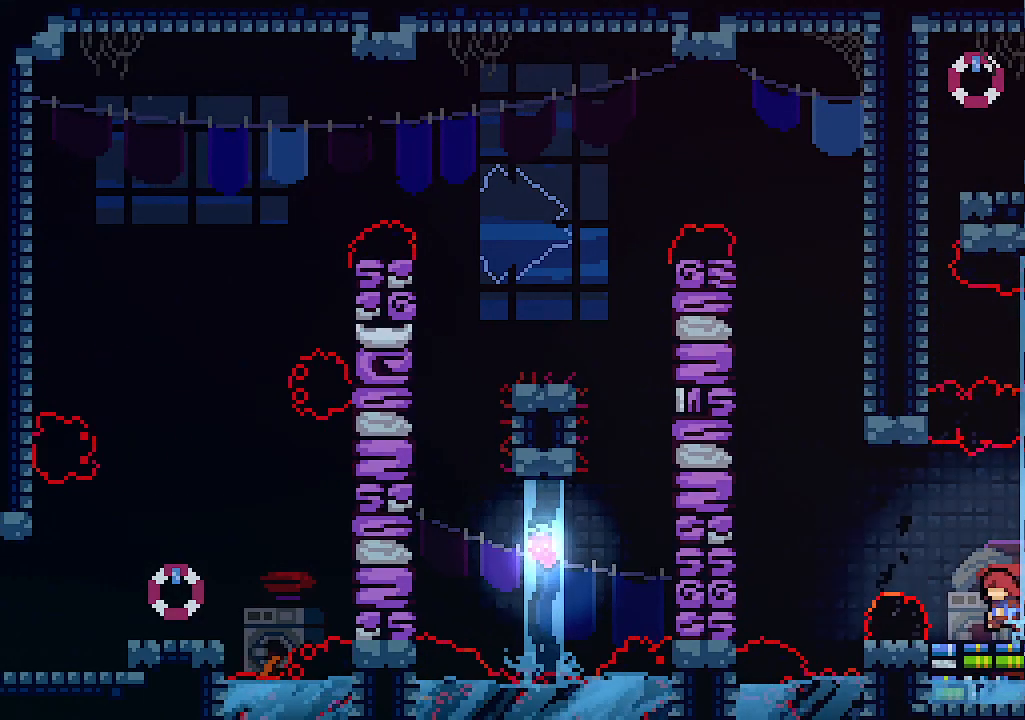
{"keys": ["left"], "events": [[34, "left", "up"], [500, "left", "down"]]}
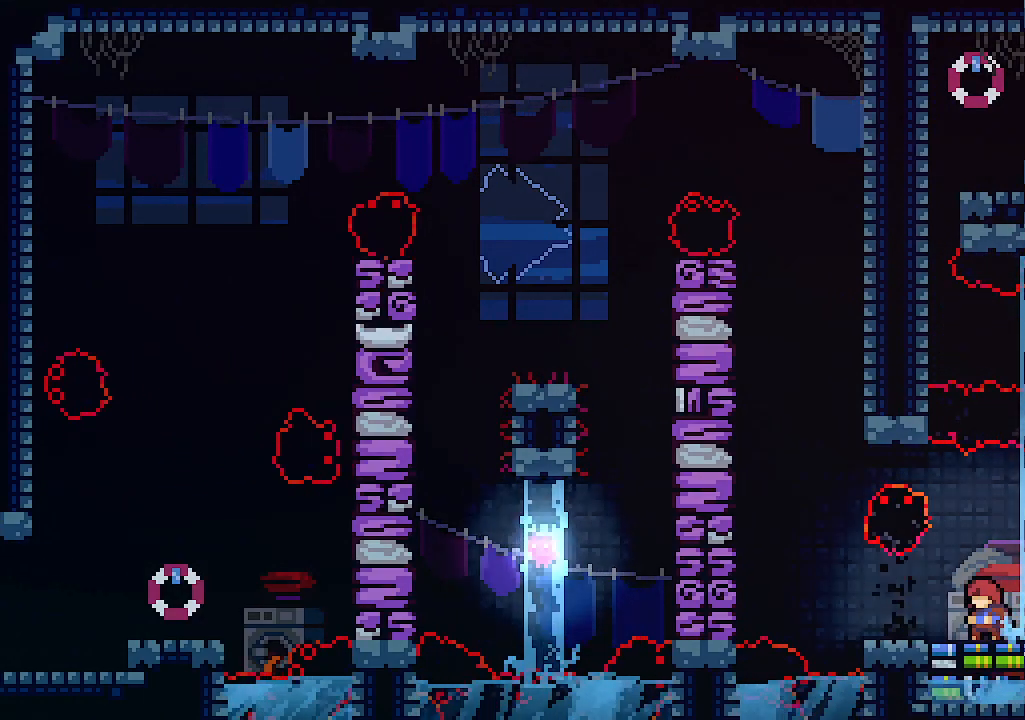
{"keys": ["left", "z"], "events": [[300, "z", "down"]]}
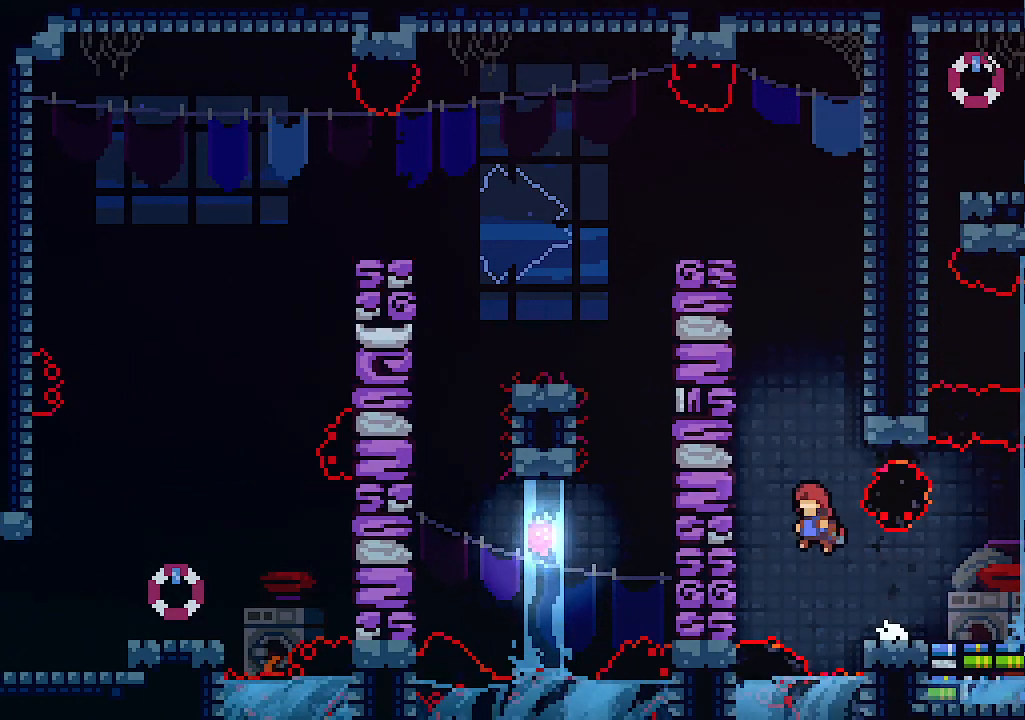
{"keys": ["left"], "events": [[134, "z", "up"], [200, "z", "down"], [434, "z", "up"]]}
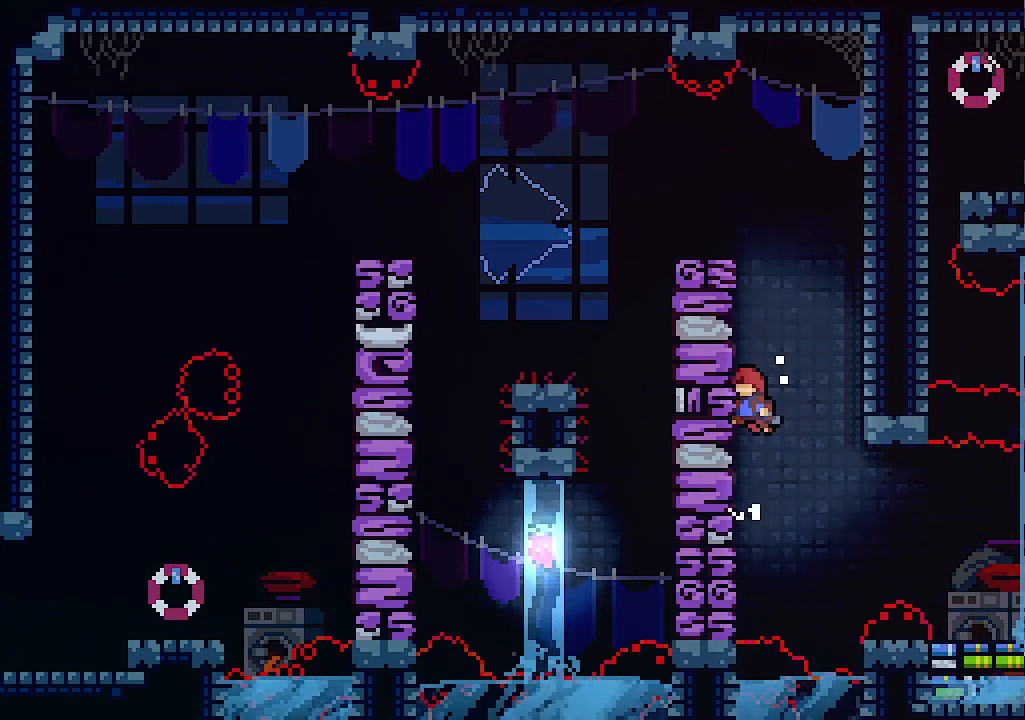
{"keys": ["x"], "events": [[34, "z", "down"], [400, "x", "down"], [467, "z", "up"], [500, "left", "up"]]}
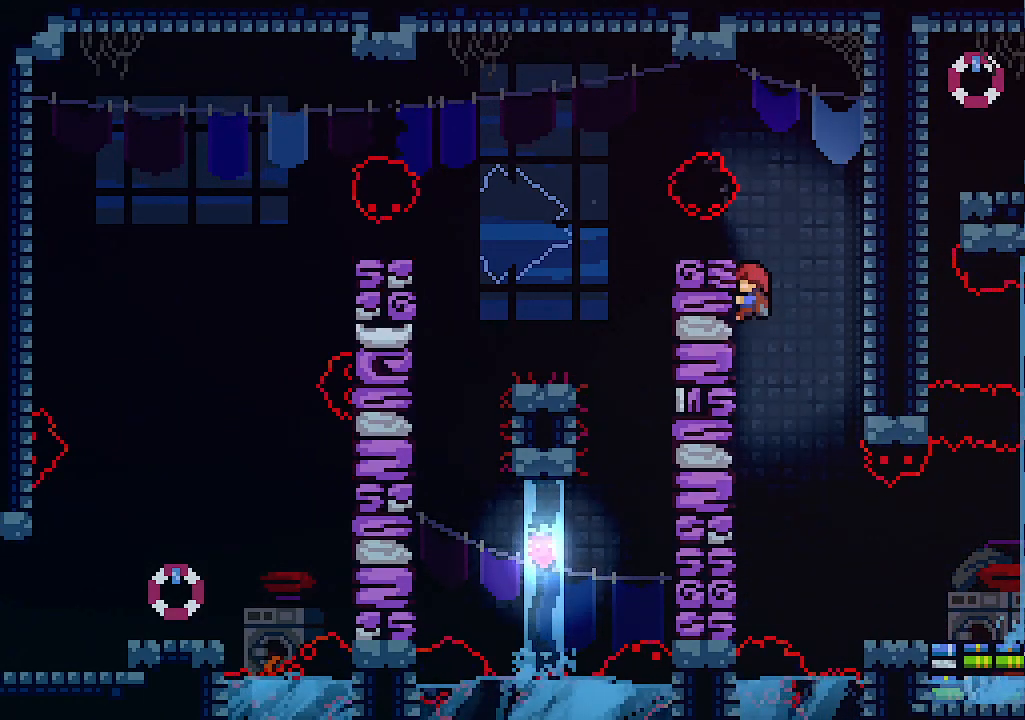
{"keys": ["x"], "events": []}
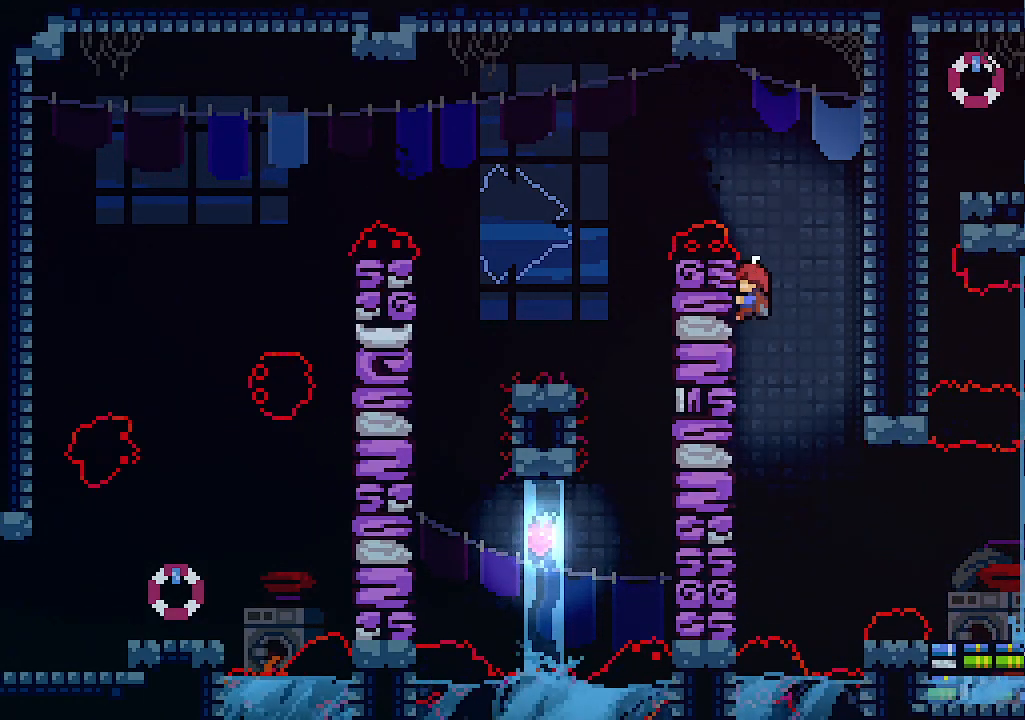
{"keys": ["left", "z"], "events": [[300, "z", "down"], [367, "left", "down"], [367, "x", "up"]]}
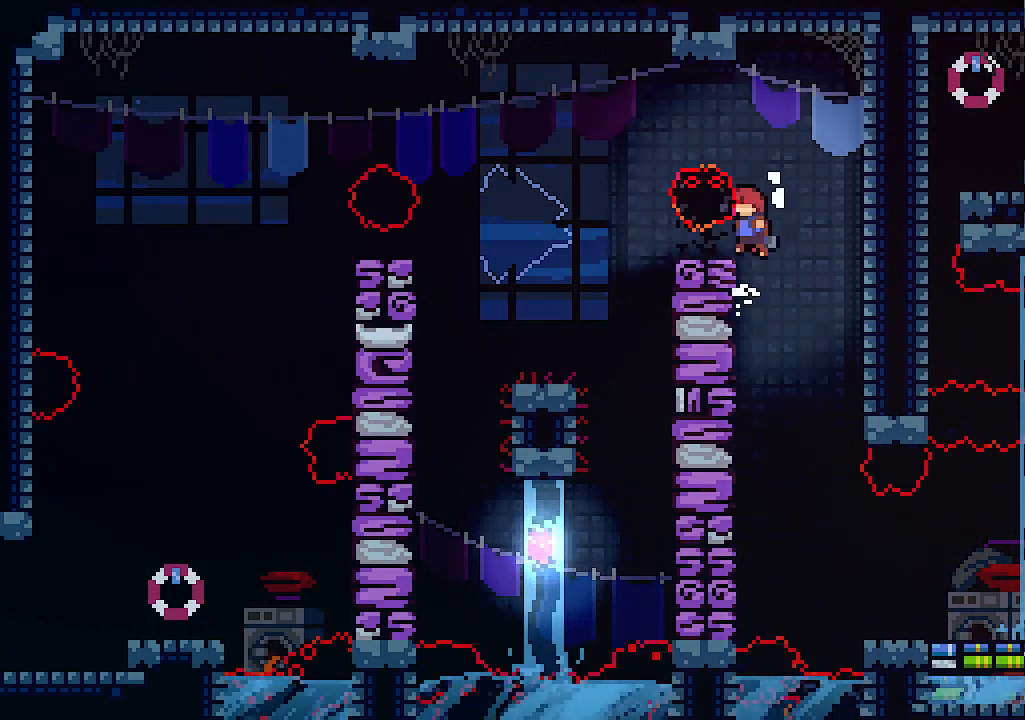
{"keys": [], "events": [[234, "z", "up"], [334, "left", "up"]]}
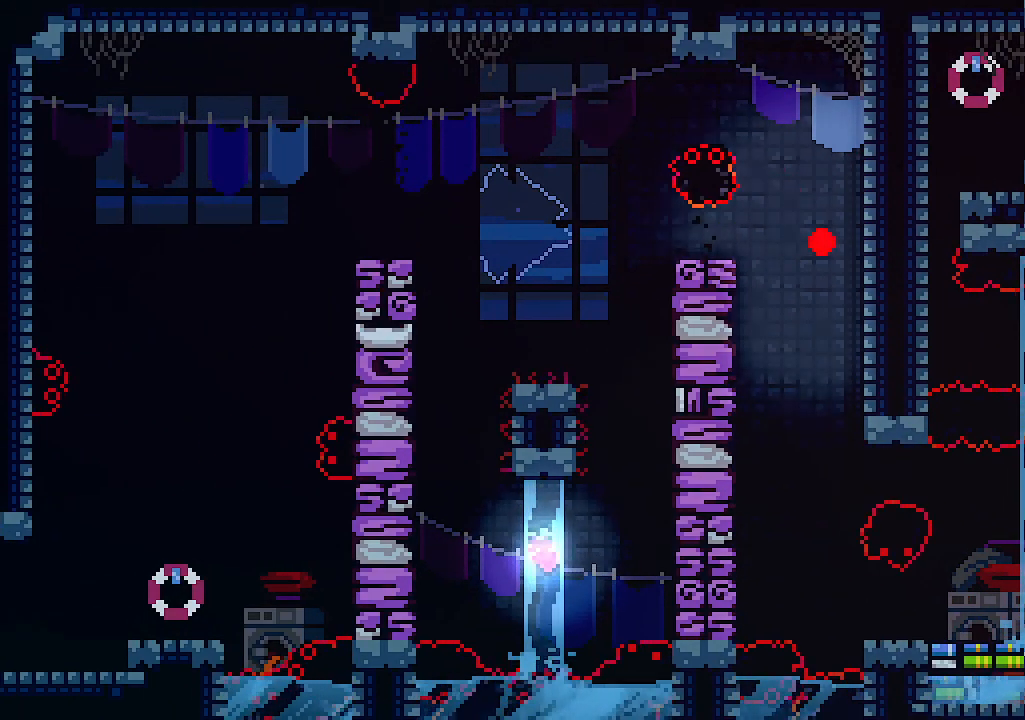
{"keys": [], "events": []}
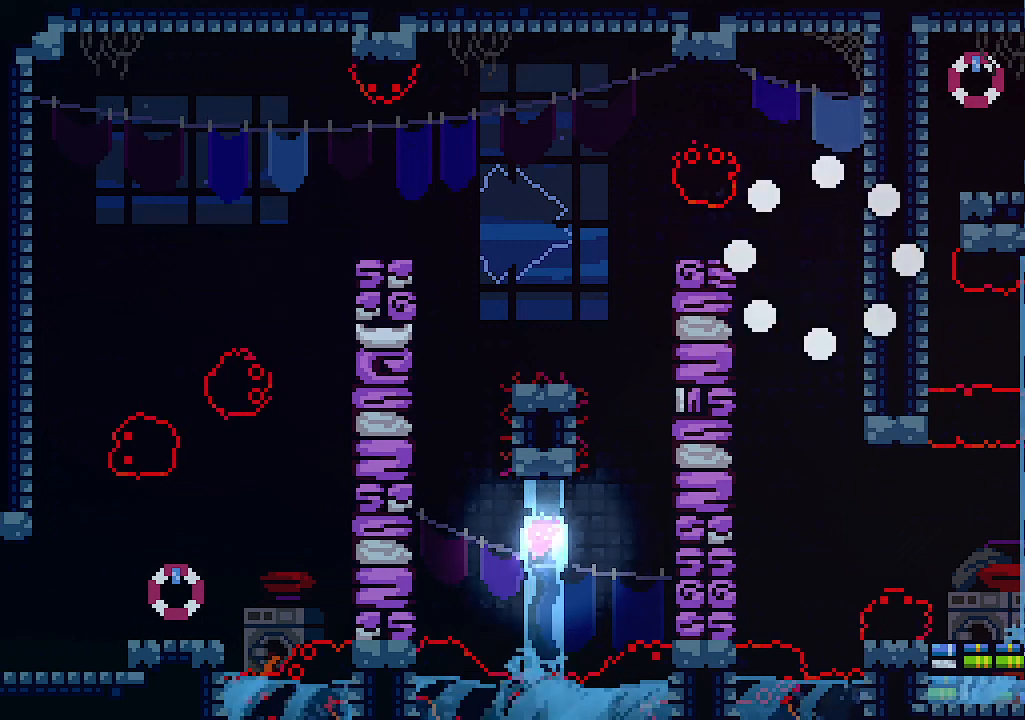
{"keys": [], "events": []}
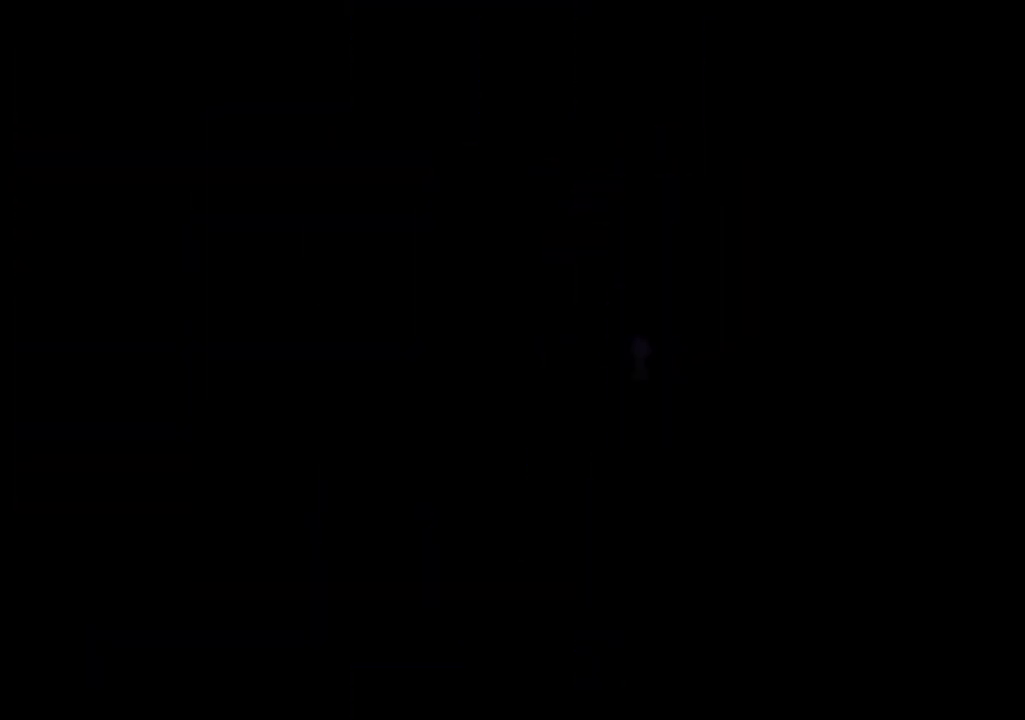
{"keys": ["left"], "events": [[367, "left", "down"]]}
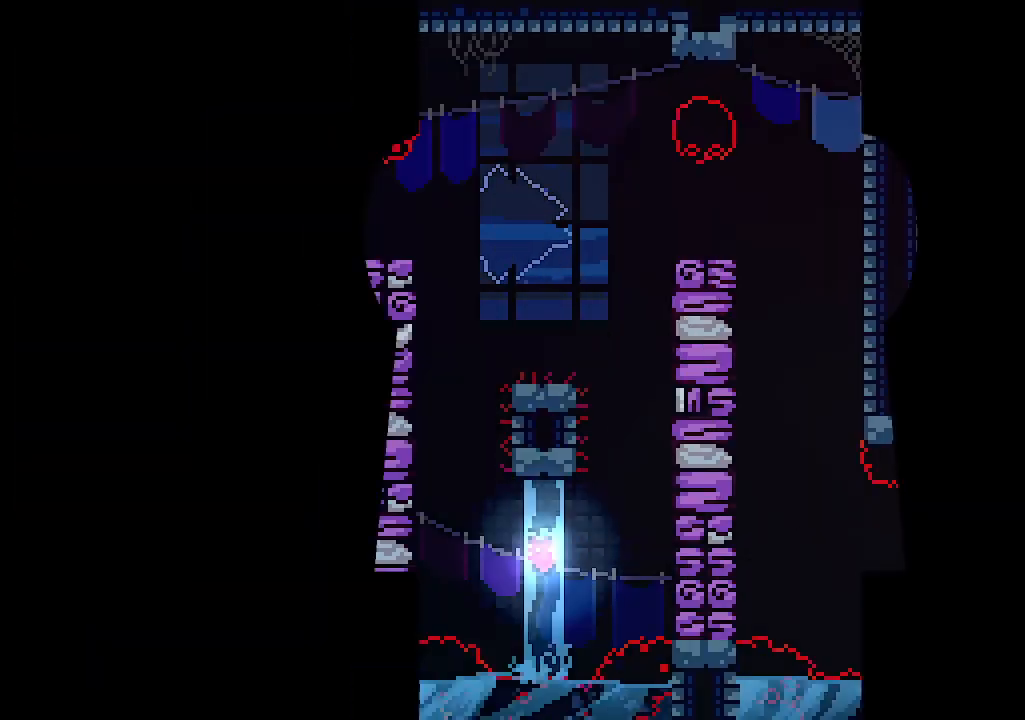
{"keys": ["left"], "events": []}
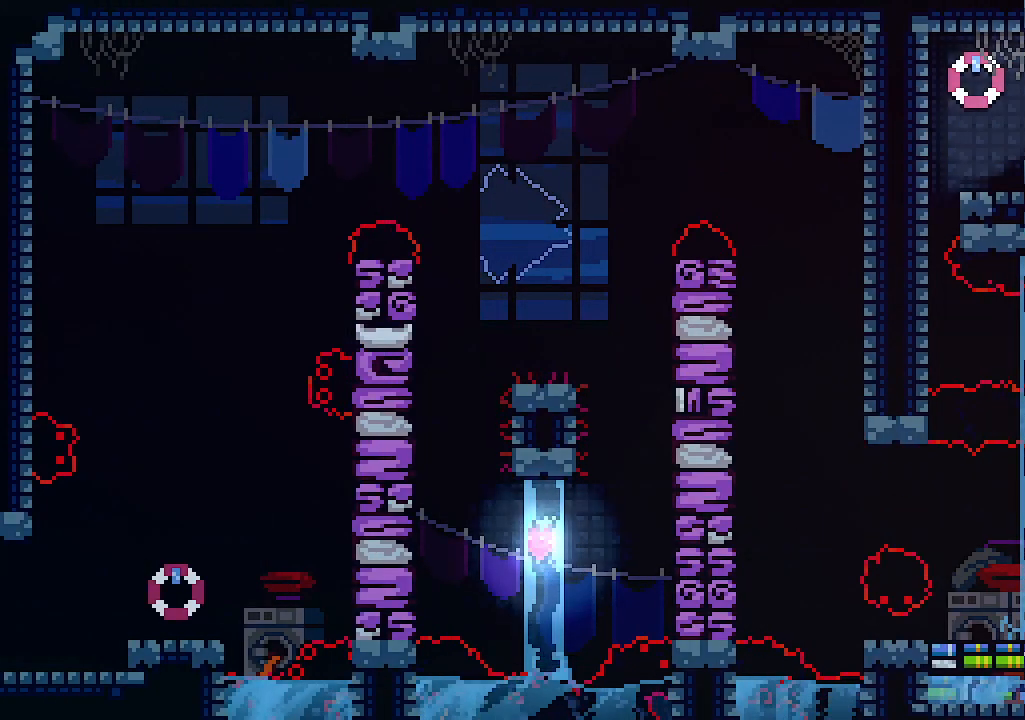
{"keys": ["left"], "events": []}
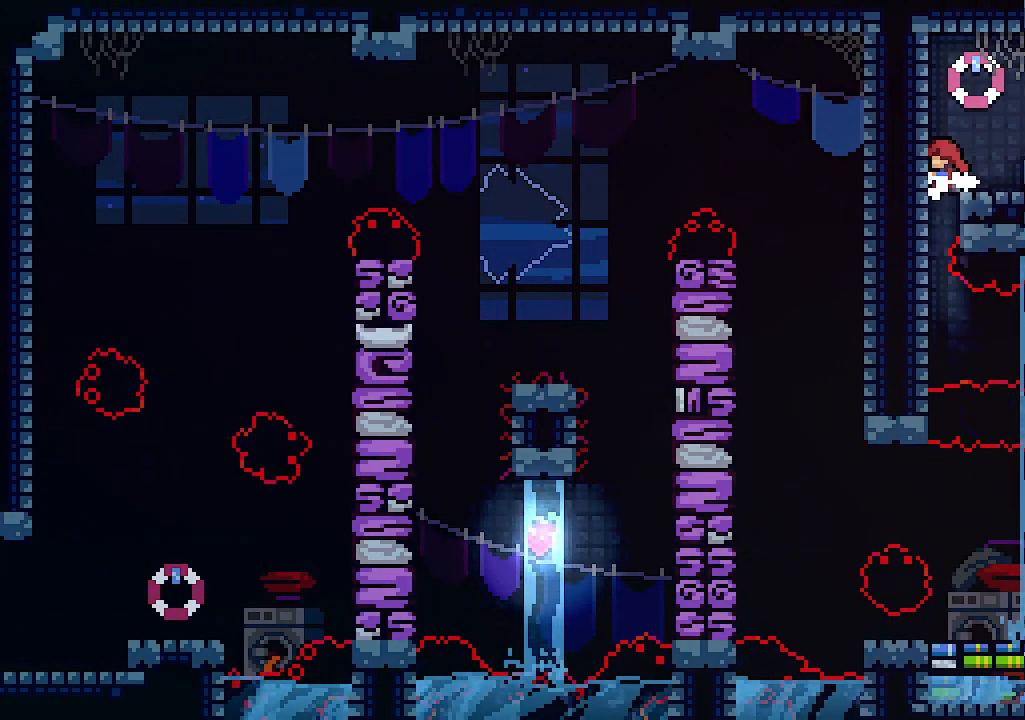
{"keys": ["c", "right"], "events": [[100, "left", "up"], [367, "right", "down"], [434, "c", "down"]]}
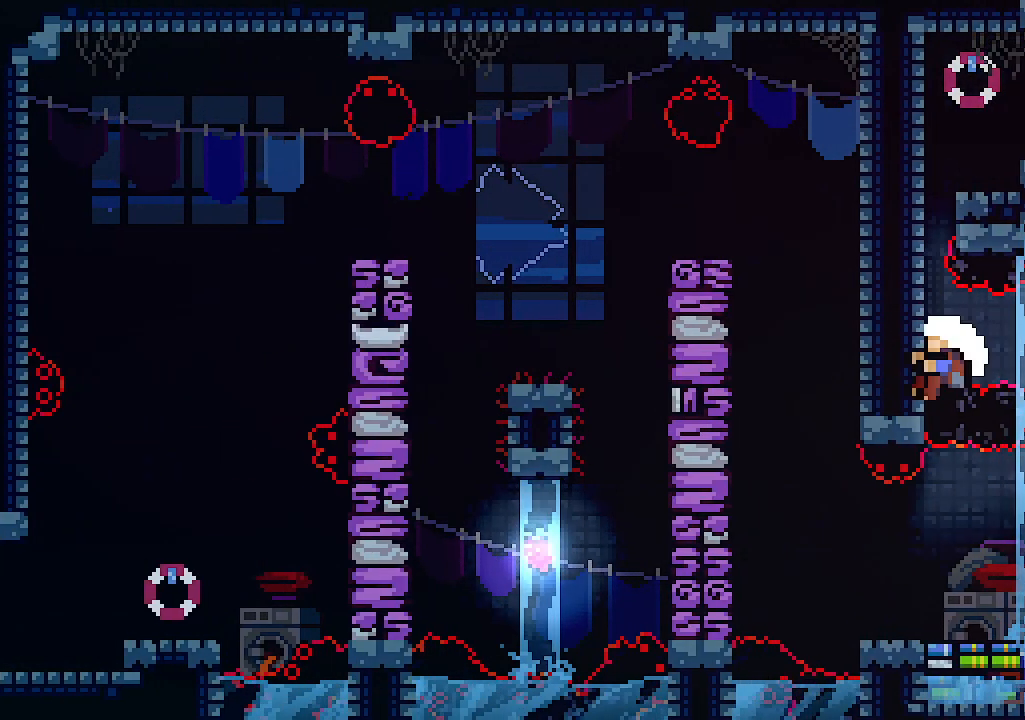
{"keys": [], "events": [[167, "c", "up"], [434, "right", "up"]]}
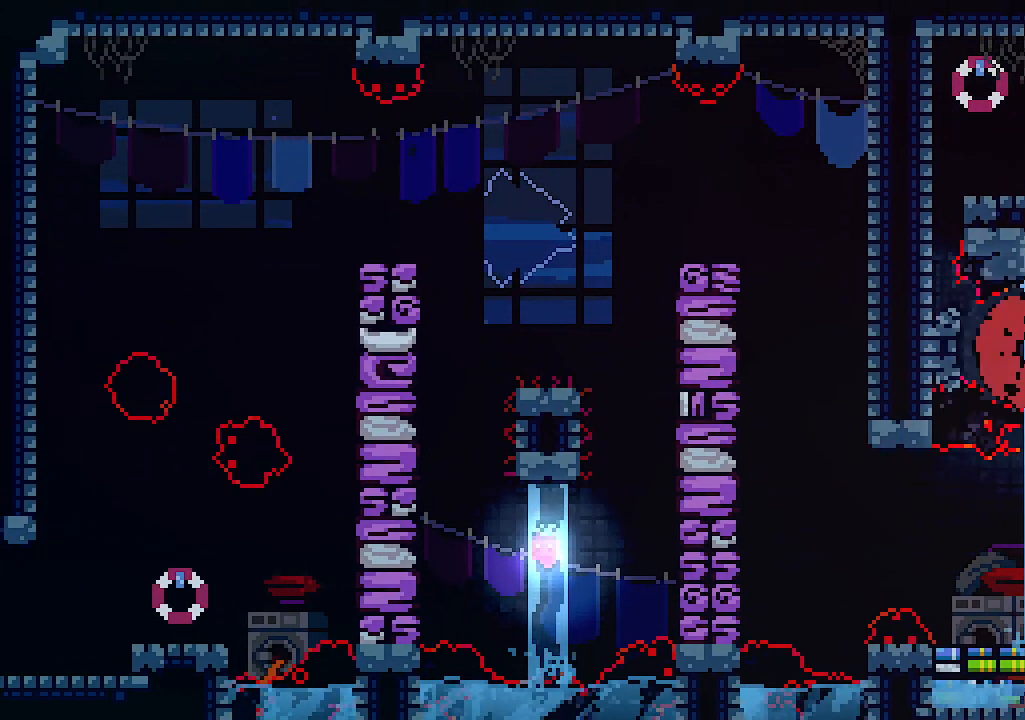
{"keys": ["left"], "events": [[167, "left", "down"]]}
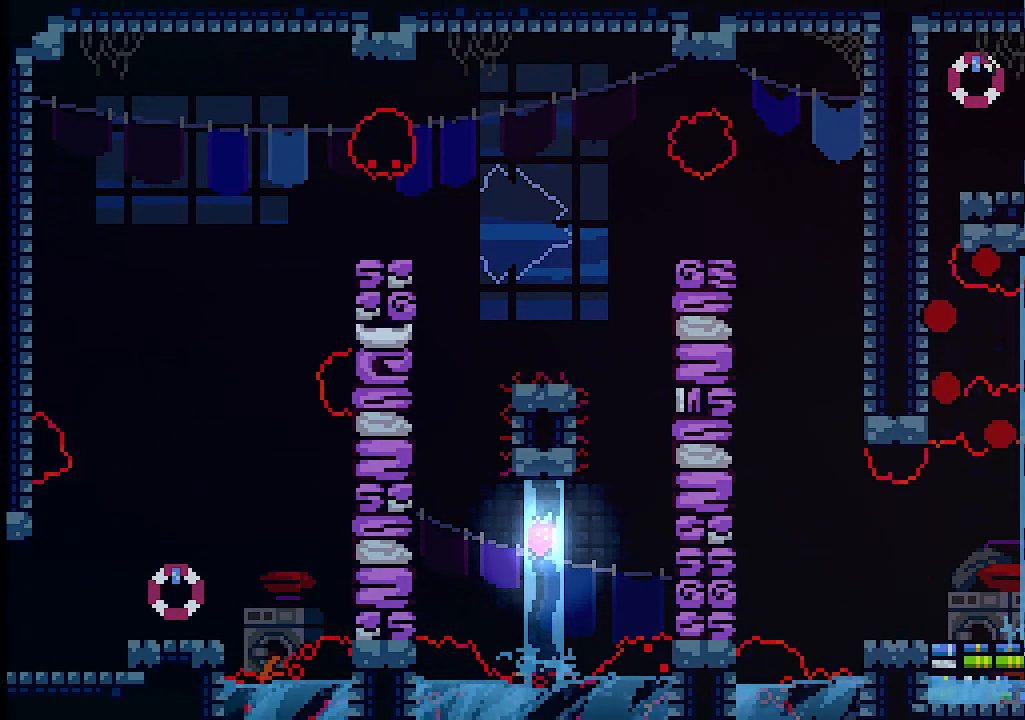
{"keys": ["left"], "events": []}